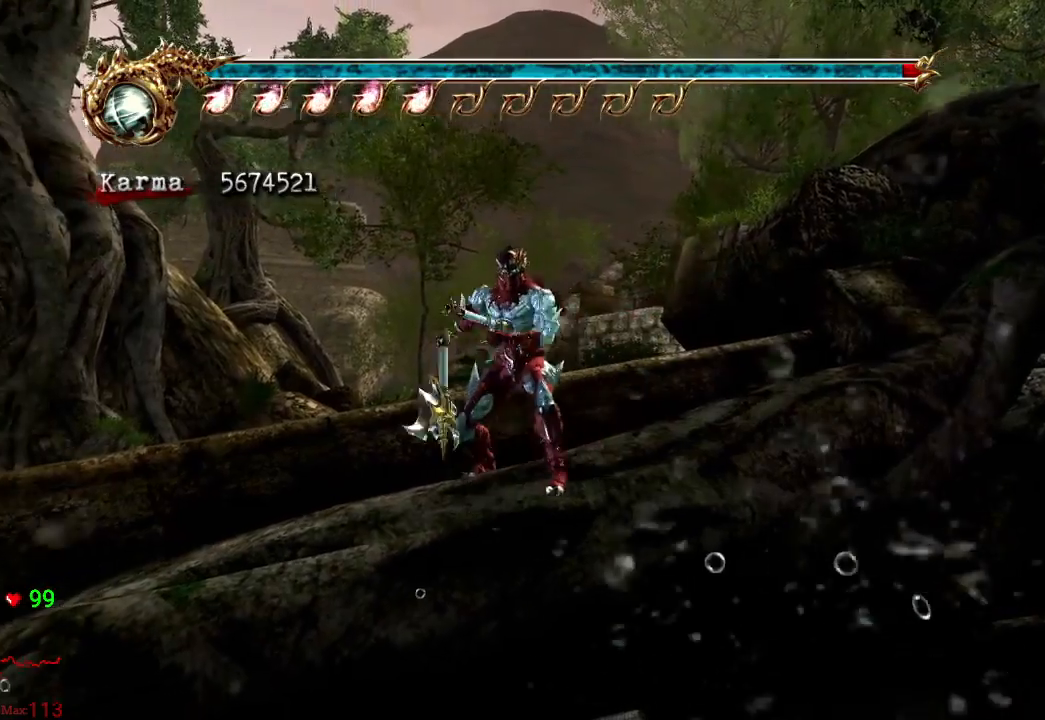
Gameplay with a controller (Xbox layout); each line is a JSON object with the inputs held at the frame after it. "events" lists button and stick changes between this image and that frame as [ms after this image, input, new state], when the widget could be followed in between. Not read: DPAD_DOWN DPAD_LEFT DPAD_RIGHT L3 R3.
{"buttons": [], "left_stick": "right", "right_stick": "center", "events": []}
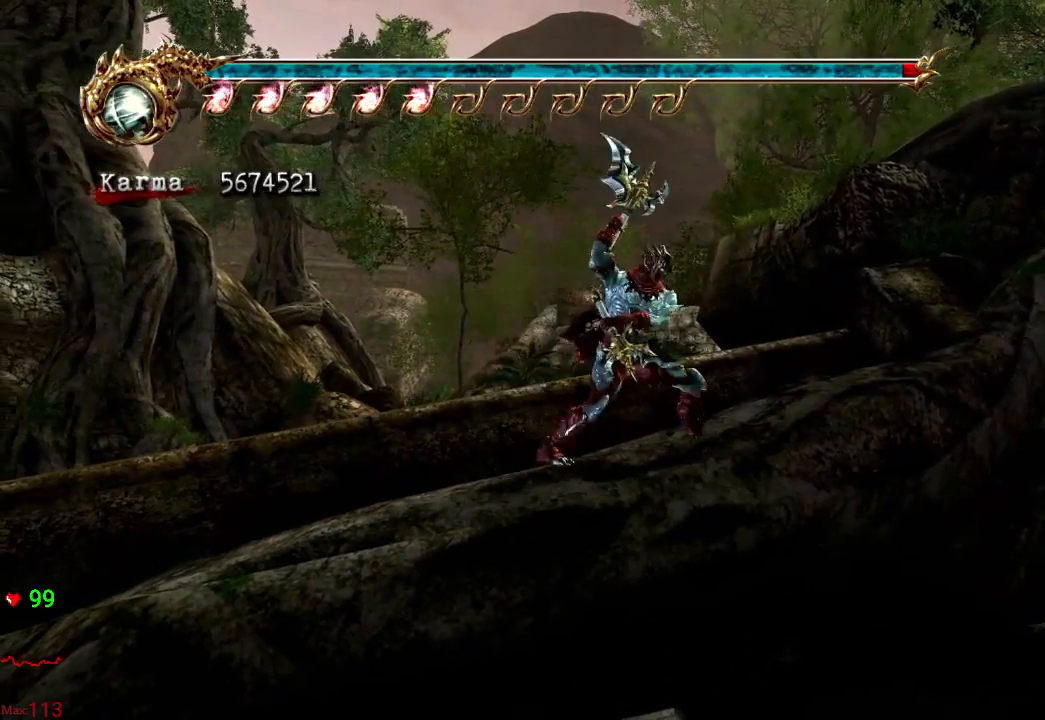
{"buttons": [], "left_stick": "right", "right_stick": "center", "events": [[300, "left_stick", "up-right"], [483, "left_stick", "right"]]}
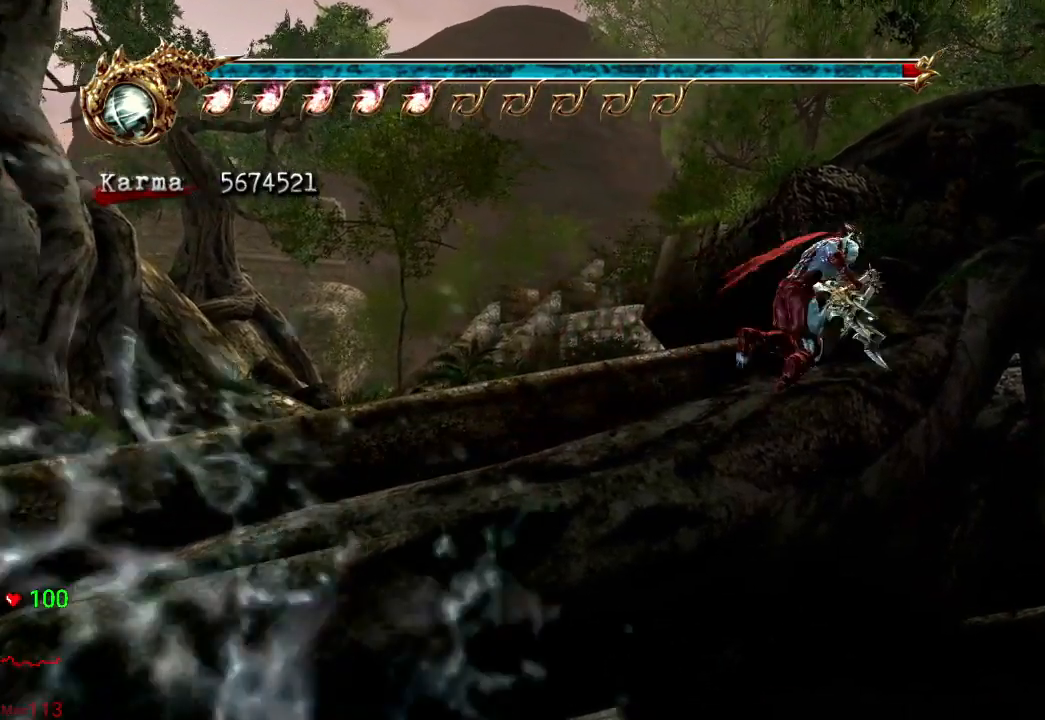
{"buttons": [], "left_stick": "center", "right_stick": "center", "events": [[50, "left_stick", "down-right"], [400, "left_stick", "center"]]}
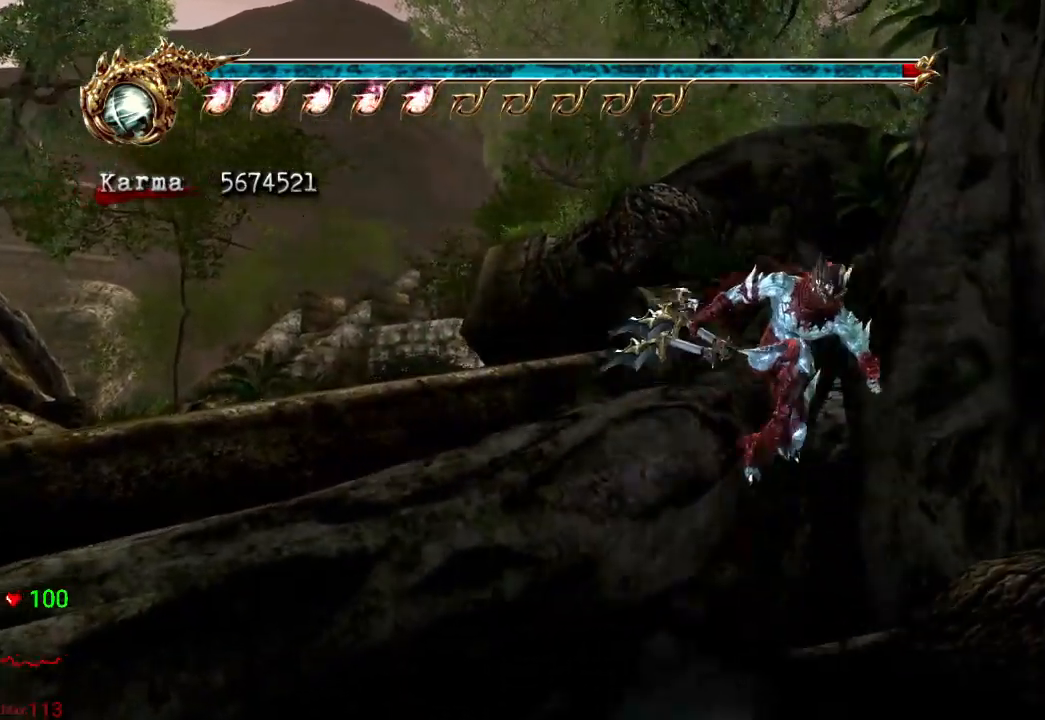
{"buttons": [], "left_stick": "up-left", "right_stick": "center", "events": [[300, "left_stick", "up-left"]]}
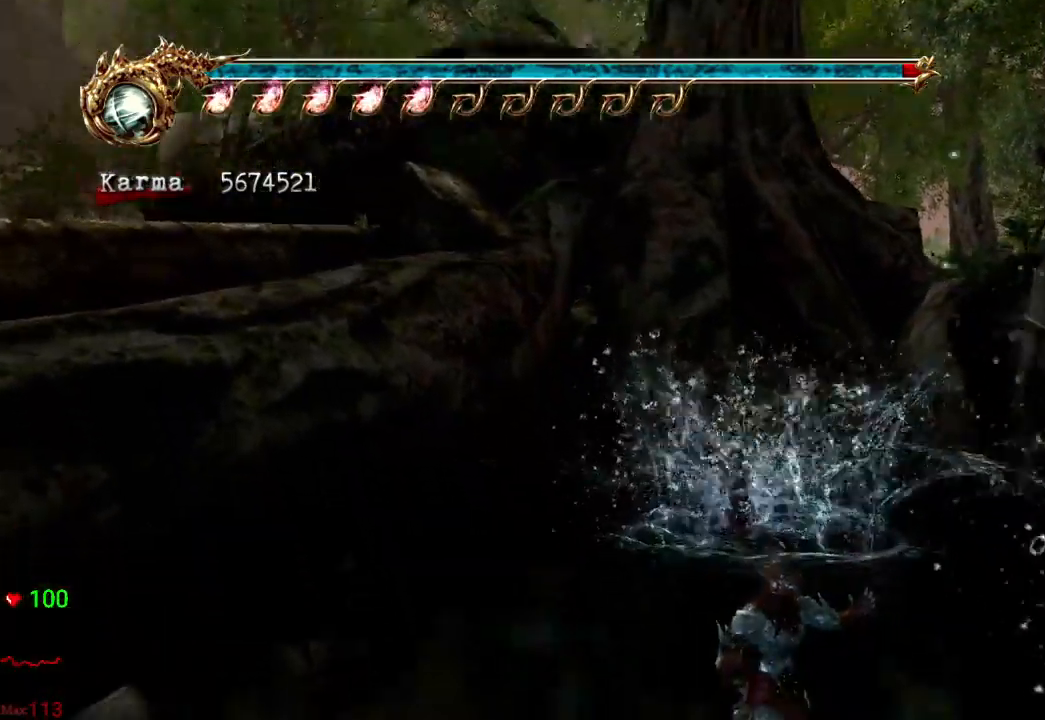
{"buttons": [], "left_stick": "up-left", "right_stick": "right", "events": [[433, "right_stick", "right"]]}
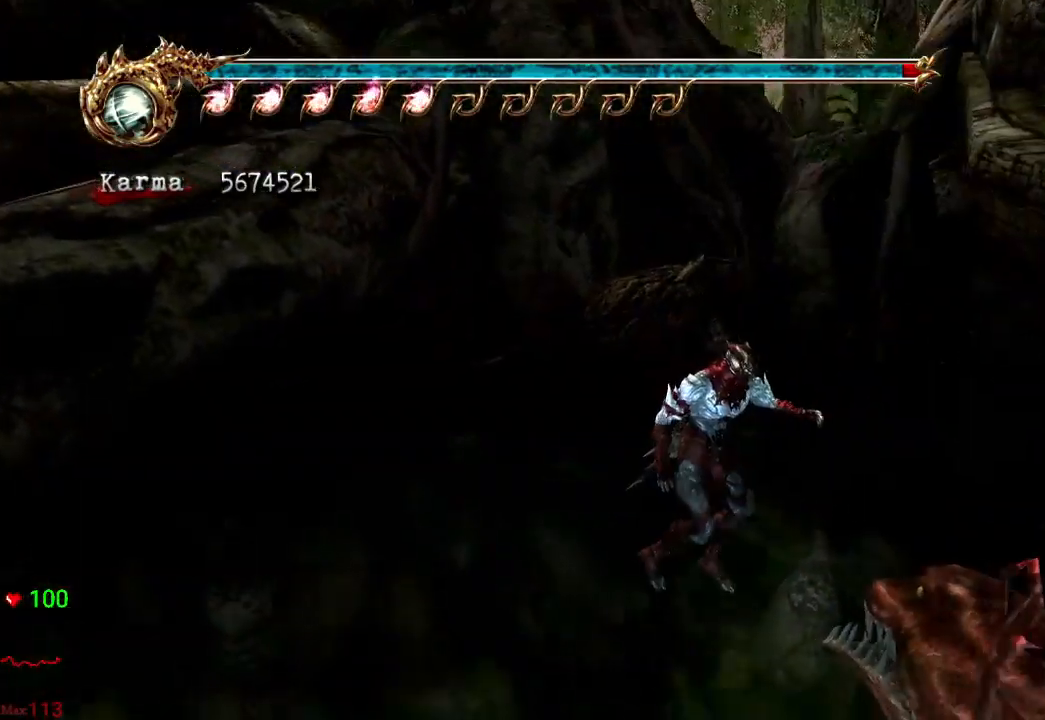
{"buttons": [], "left_stick": "up", "right_stick": "center", "events": [[183, "right_stick", "center"], [350, "left_stick", "up"]]}
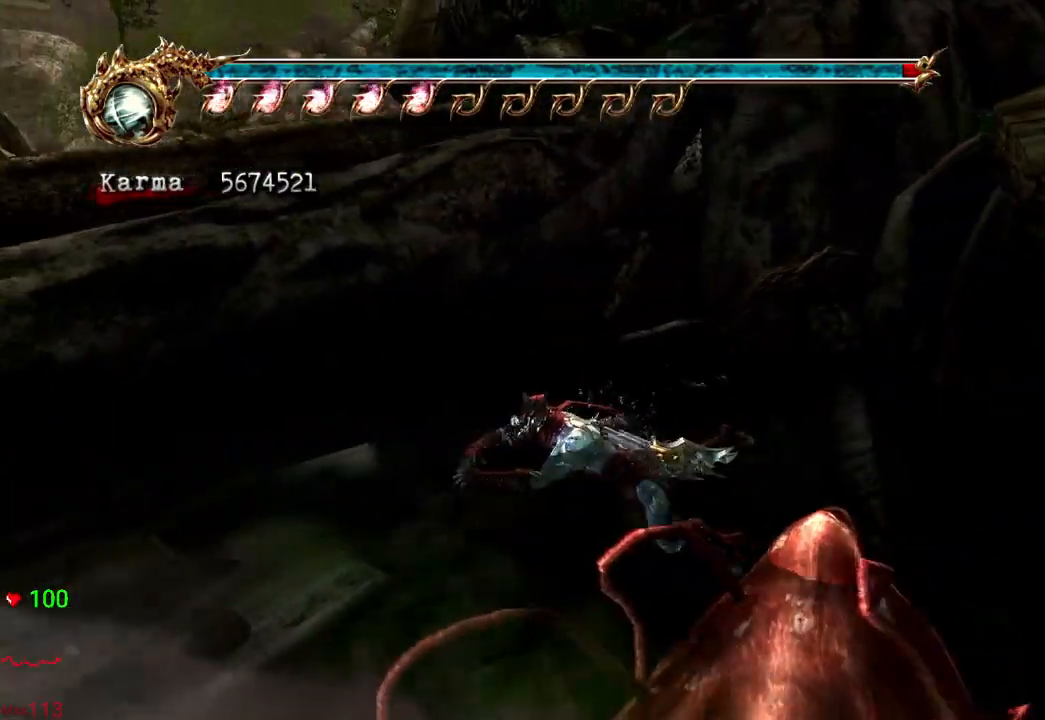
{"buttons": [], "left_stick": "up-right", "right_stick": "center", "events": [[167, "left_stick", "up-right"]]}
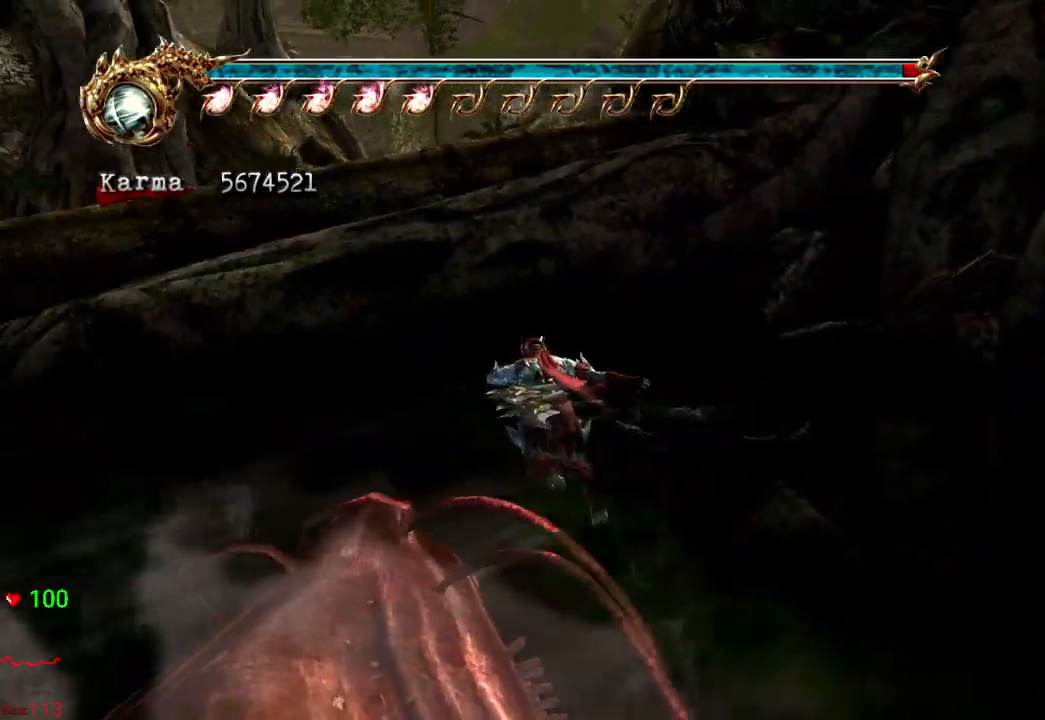
{"buttons": [], "left_stick": "up-right", "right_stick": "center", "events": [[100, "left_stick", "right"], [150, "right_stick", "left"], [350, "right_stick", "center"], [467, "left_stick", "up-right"]]}
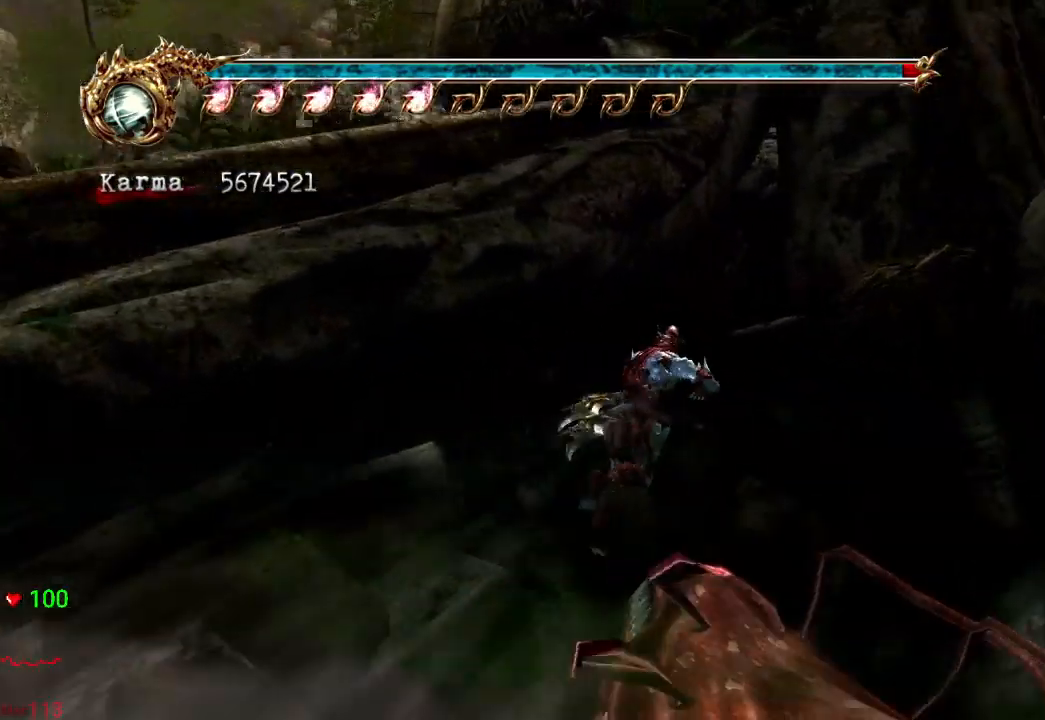
{"buttons": [], "left_stick": "up", "right_stick": "center", "events": [[67, "left_stick", "up"]]}
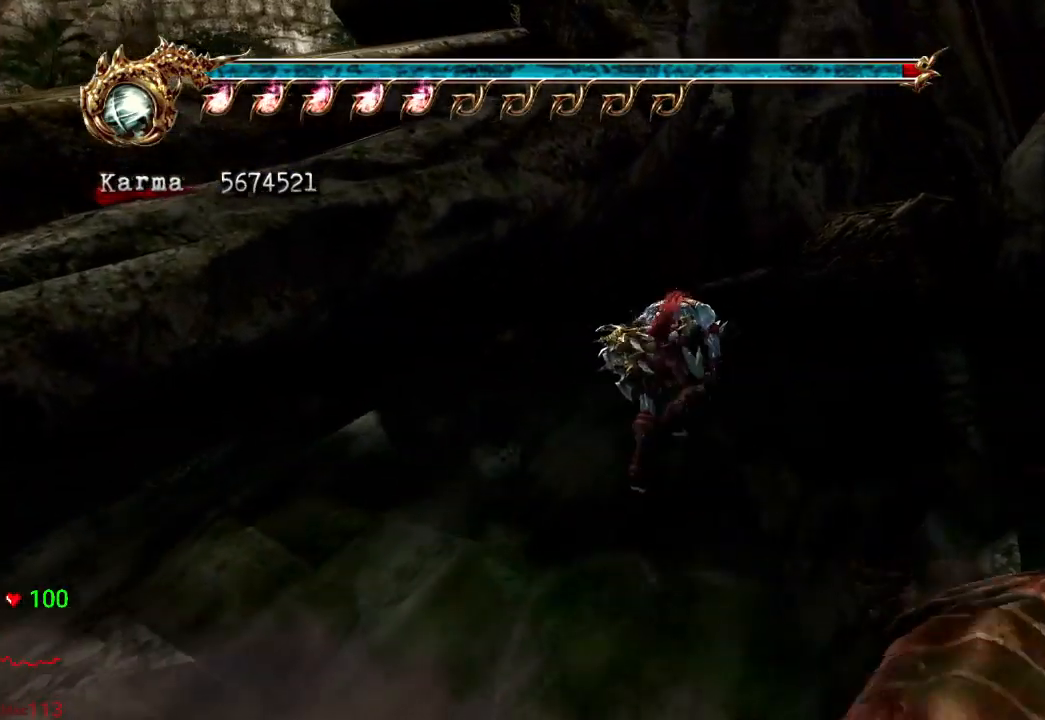
{"buttons": [], "left_stick": "up", "right_stick": "center", "events": [[100, "right_stick", "left"], [167, "right_stick", "center"]]}
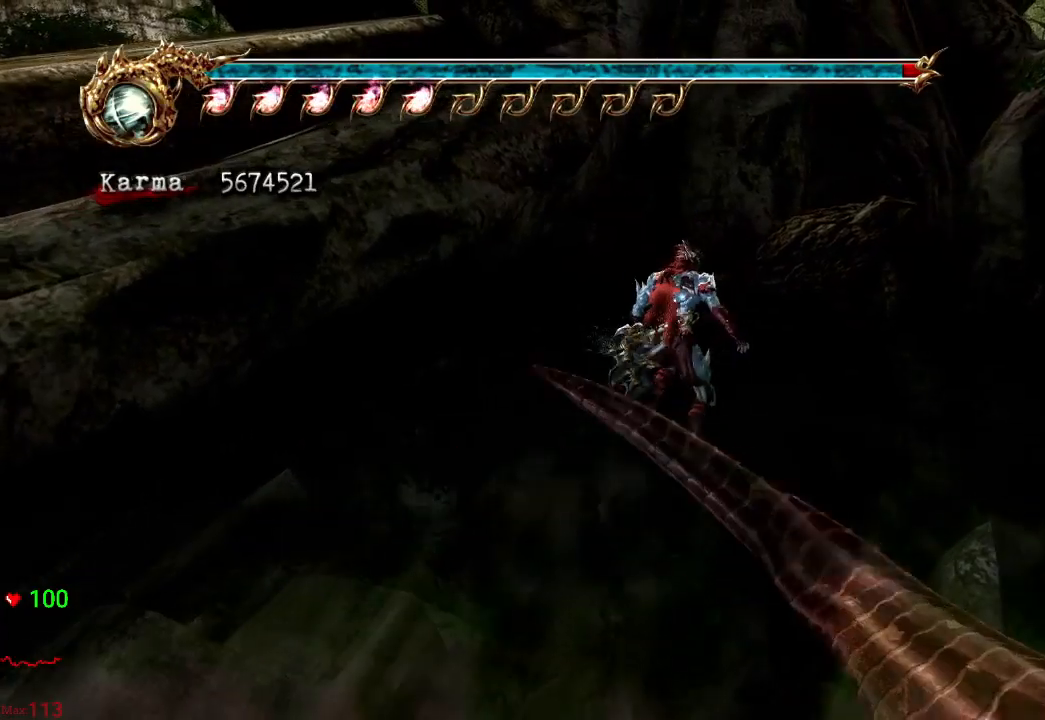
{"buttons": ["Y"], "left_stick": "up", "right_stick": "center", "events": [[467, "Y", "down"]]}
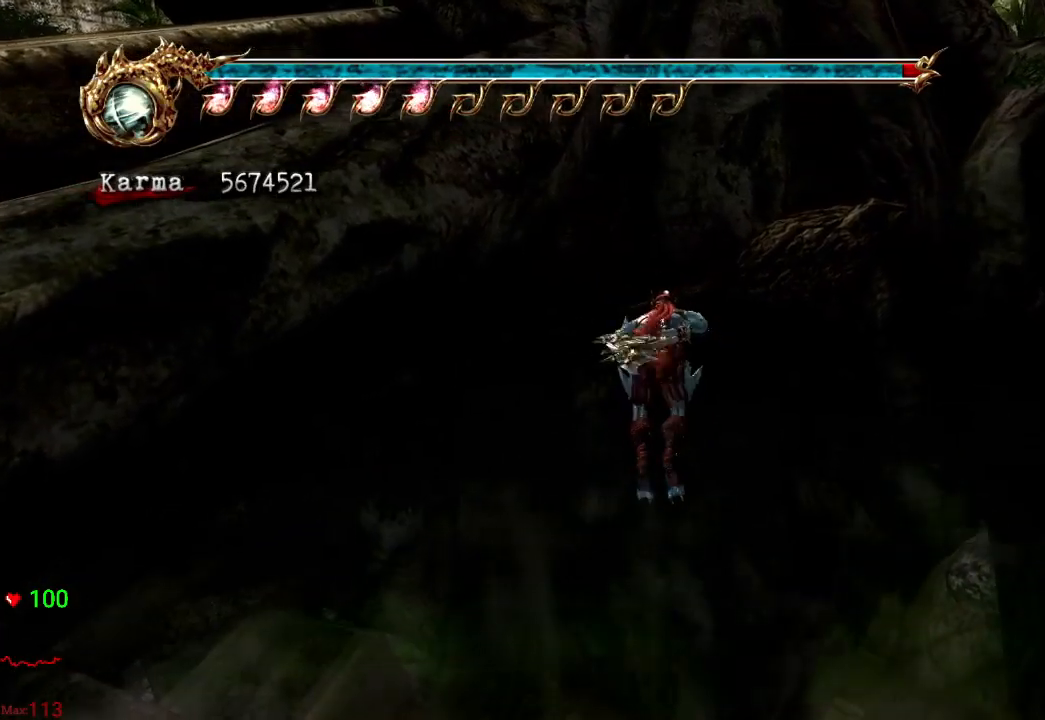
{"buttons": ["Y"], "left_stick": "up", "right_stick": "center", "events": [[17, "Y", "up"], [67, "Y", "down"], [150, "Y", "up"], [217, "Y", "down"], [300, "Y", "up"], [350, "Y", "down"], [433, "Y", "up"], [500, "Y", "down"]]}
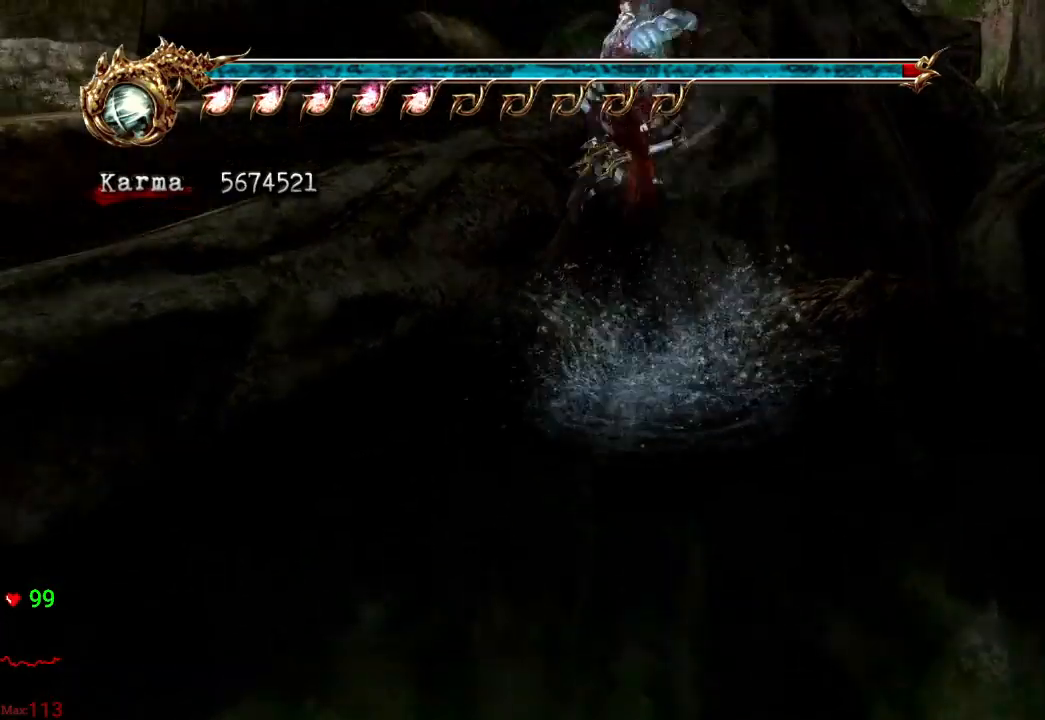
{"buttons": [], "left_stick": "center", "right_stick": "center", "events": [[83, "Y", "up"], [133, "Y", "down"], [217, "Y", "up"], [483, "left_stick", "center"]]}
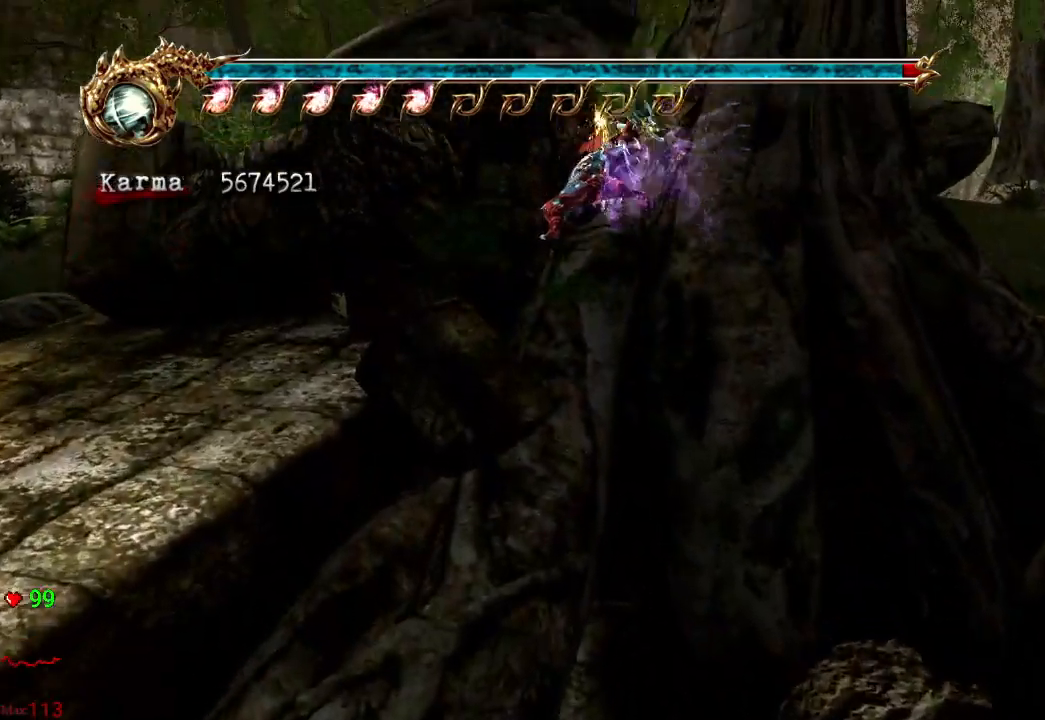
{"buttons": [], "left_stick": "center", "right_stick": "center", "events": [[417, "right_stick", "right"], [500, "right_stick", "center"]]}
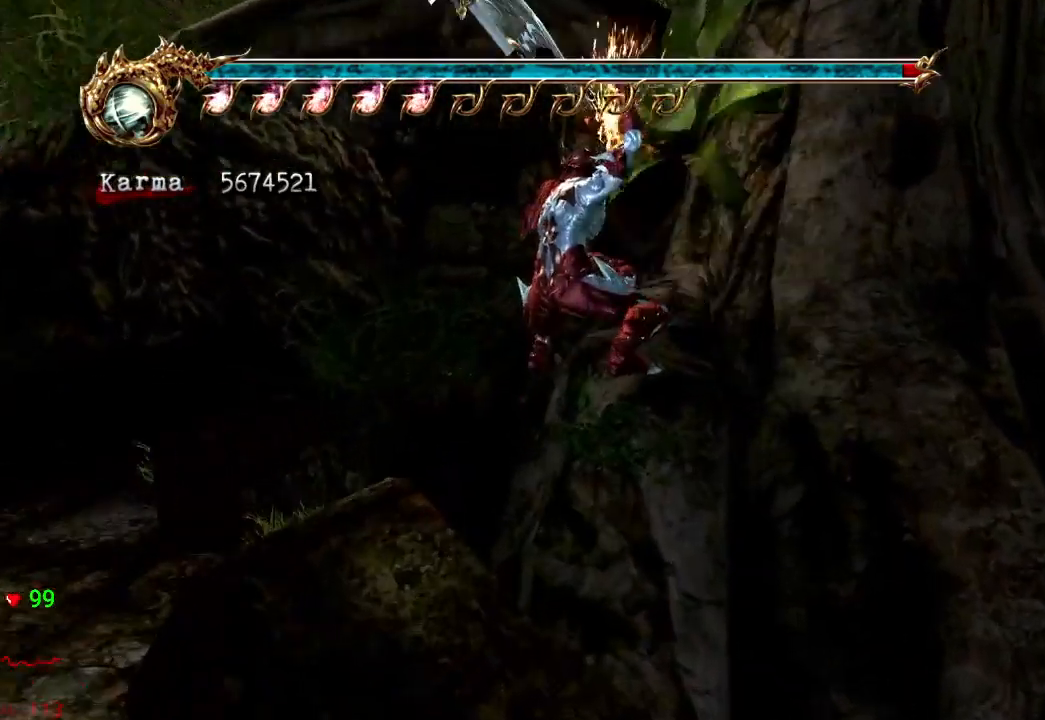
{"buttons": ["A"], "left_stick": "up", "right_stick": "center", "events": [[200, "left_stick", "up"], [433, "A", "down"]]}
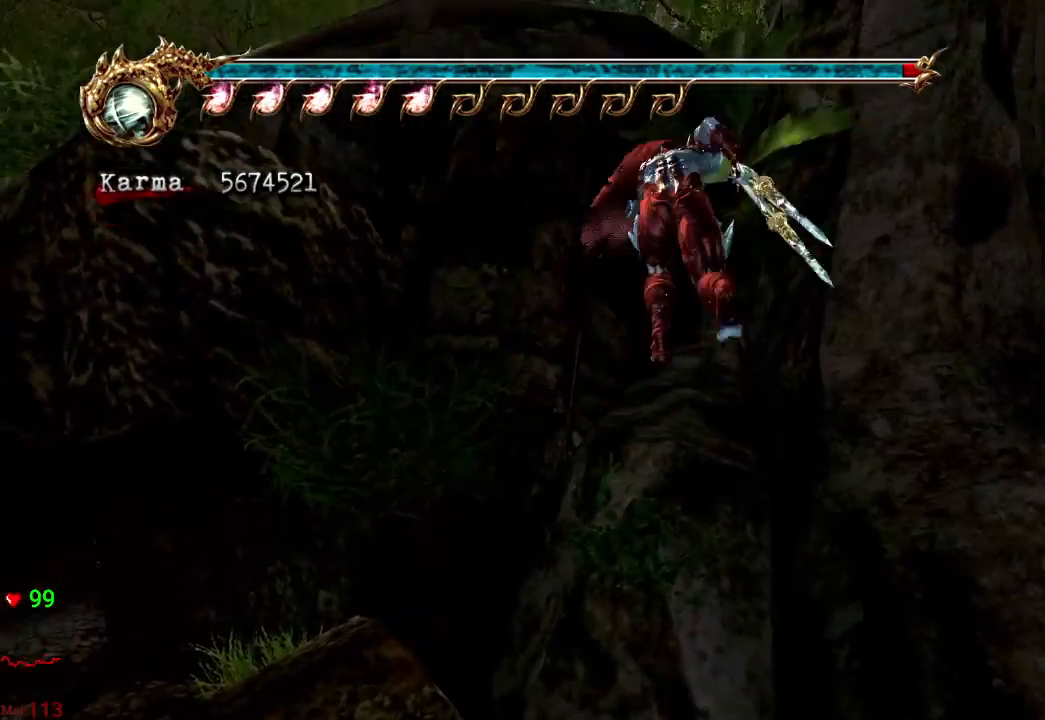
{"buttons": [], "left_stick": "up-left", "right_stick": "center", "events": [[333, "A", "up"], [483, "left_stick", "up-left"]]}
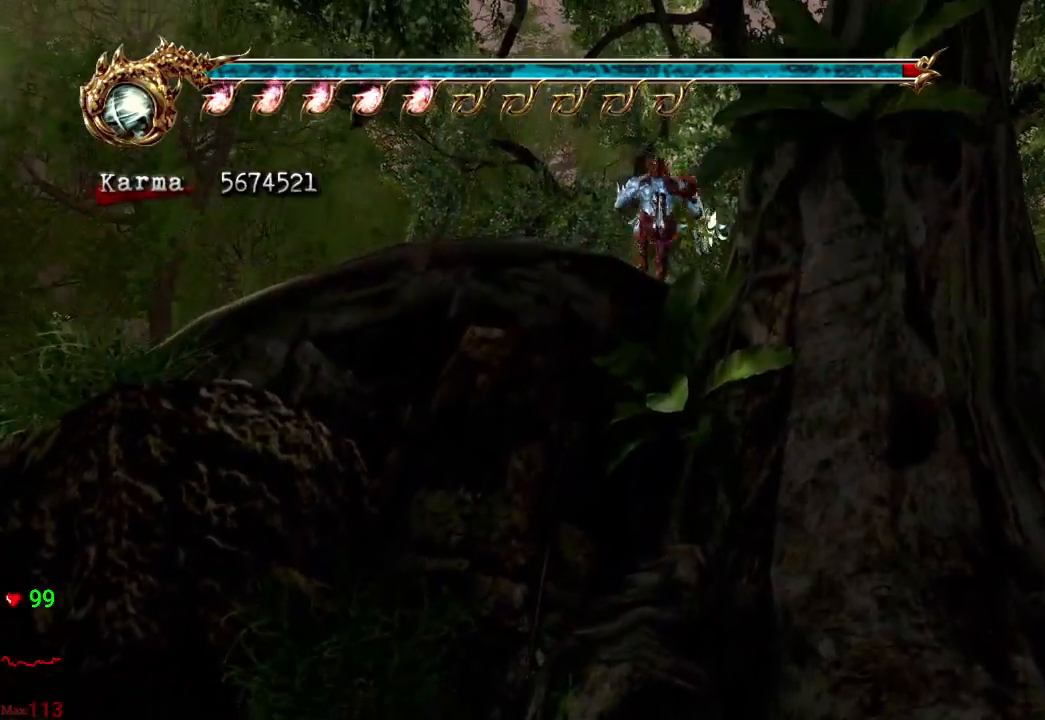
{"buttons": ["L2"], "left_stick": "up-left", "right_stick": "center", "events": [[317, "L2", "down"]]}
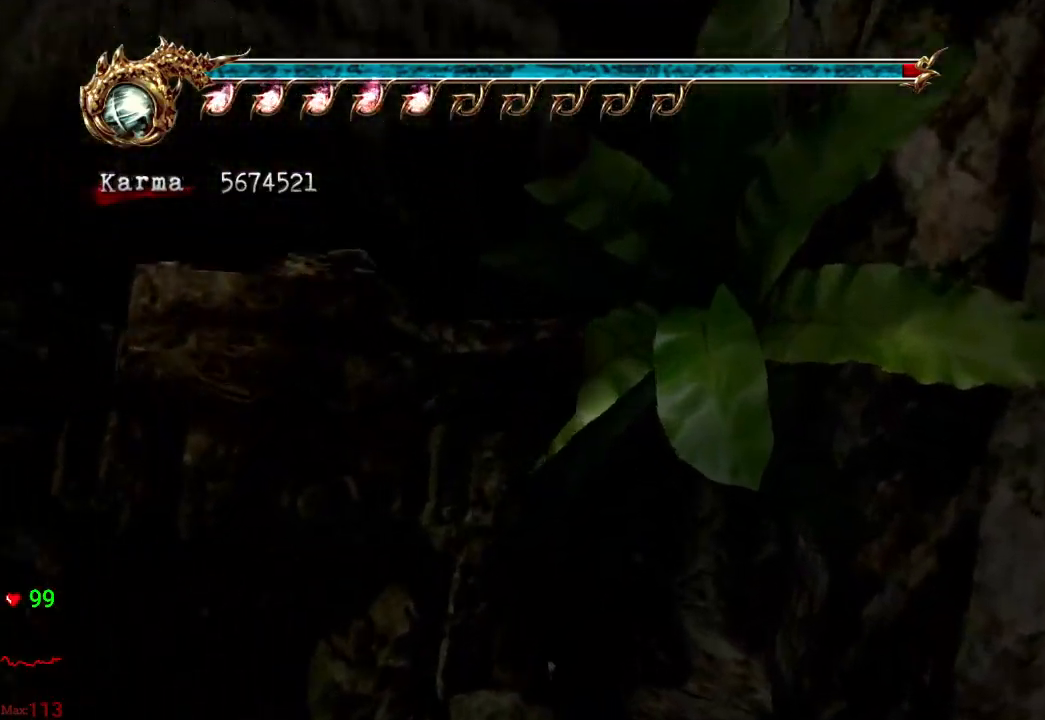
{"buttons": [], "left_stick": "center", "right_stick": "center", "events": [[33, "L2", "up"], [117, "left_stick", "center"], [233, "DPAD_UP", "down"], [333, "DPAD_UP", "up"]]}
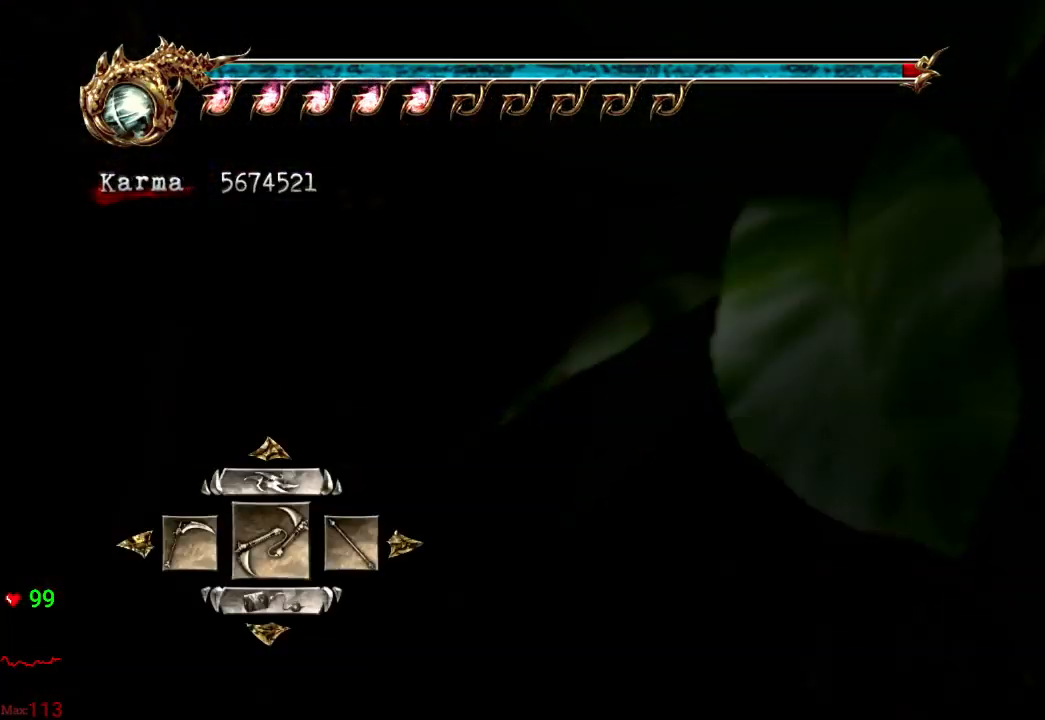
{"buttons": [], "left_stick": "center", "right_stick": "center", "events": []}
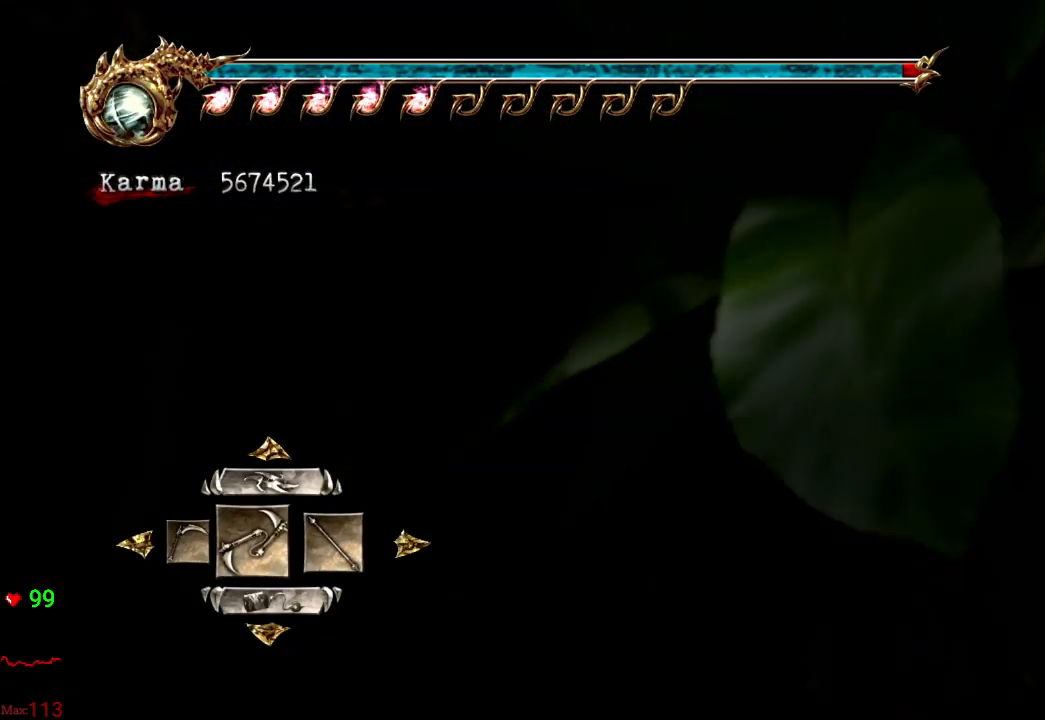
{"buttons": [], "left_stick": "center", "right_stick": "center", "events": []}
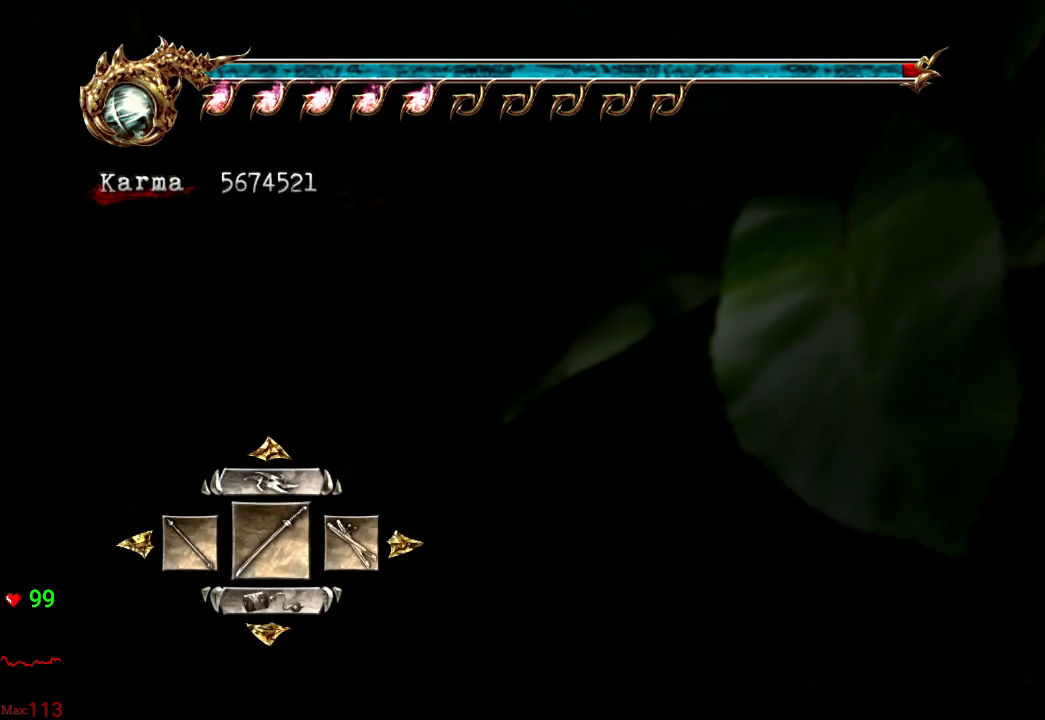
{"buttons": [], "left_stick": "up-left", "right_stick": "center", "events": [[133, "A", "down"], [250, "A", "up"], [433, "left_stick", "up-left"]]}
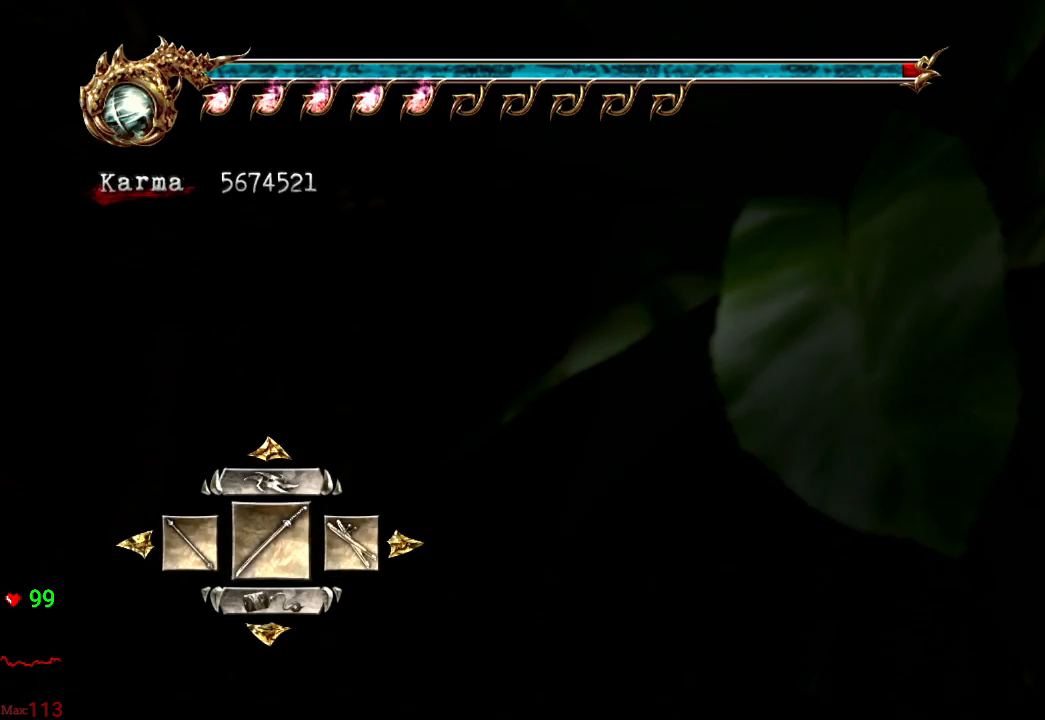
{"buttons": [], "left_stick": "up", "right_stick": "center", "events": [[167, "L2", "down"], [267, "R2", "down"], [383, "left_stick", "up"], [417, "R2", "up"], [433, "L2", "up"]]}
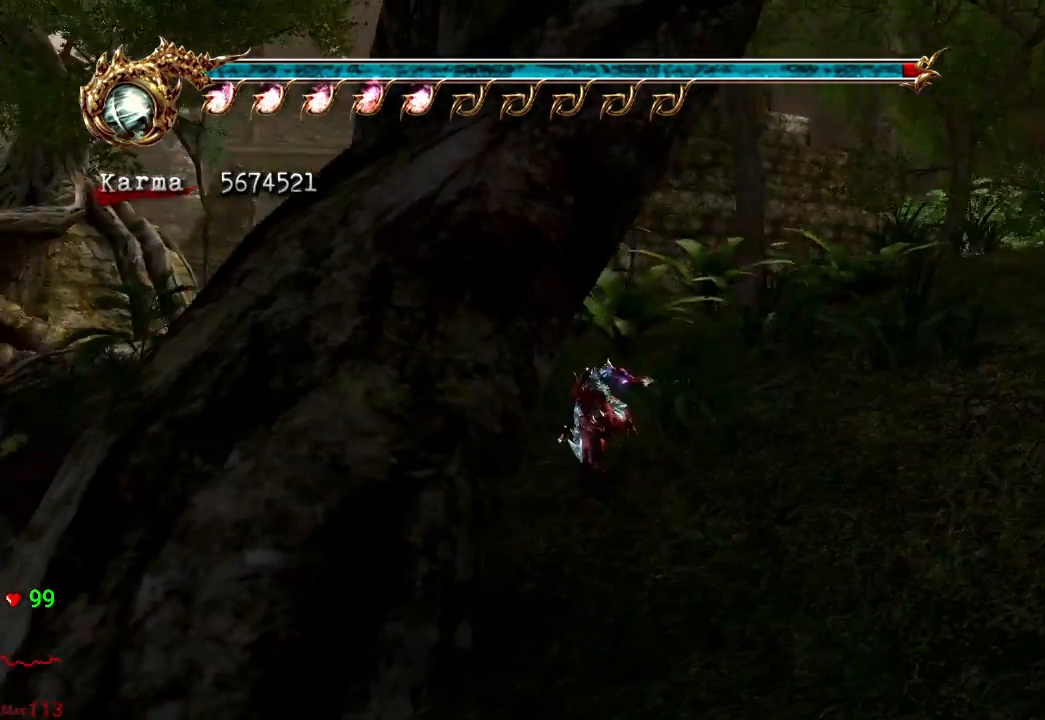
{"buttons": ["L2"], "left_stick": "up-left", "right_stick": "center", "events": [[183, "left_stick", "up-left"], [250, "L2", "down"]]}
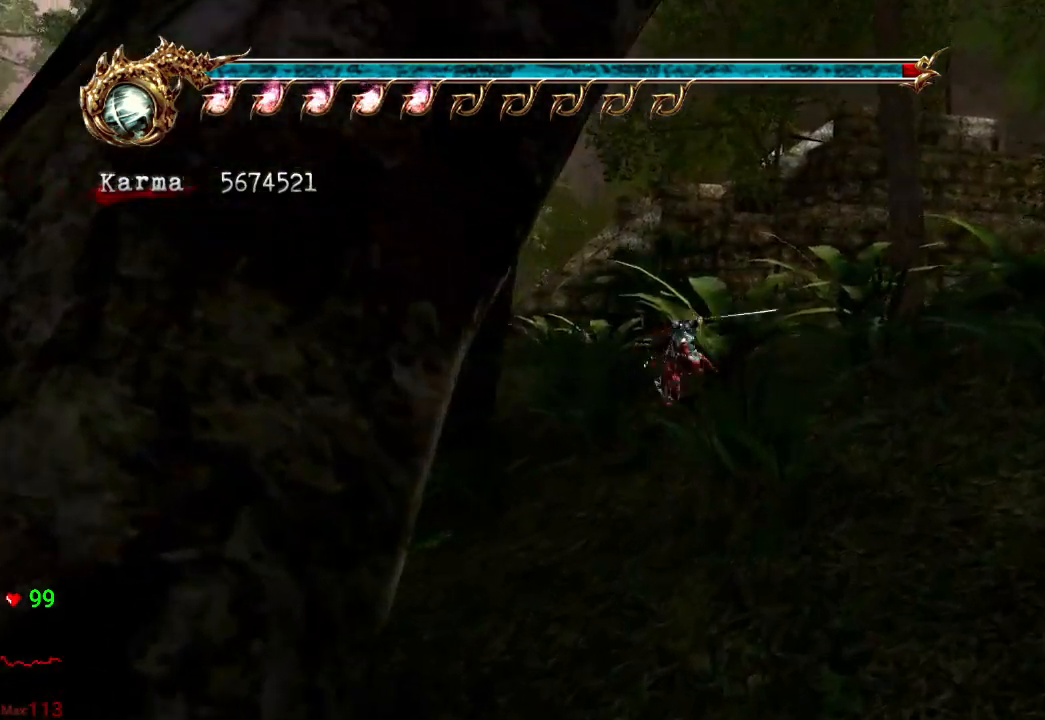
{"buttons": ["L2"], "left_stick": "up-left", "right_stick": "center", "events": [[83, "left_stick", "center"], [267, "left_stick", "up-left"]]}
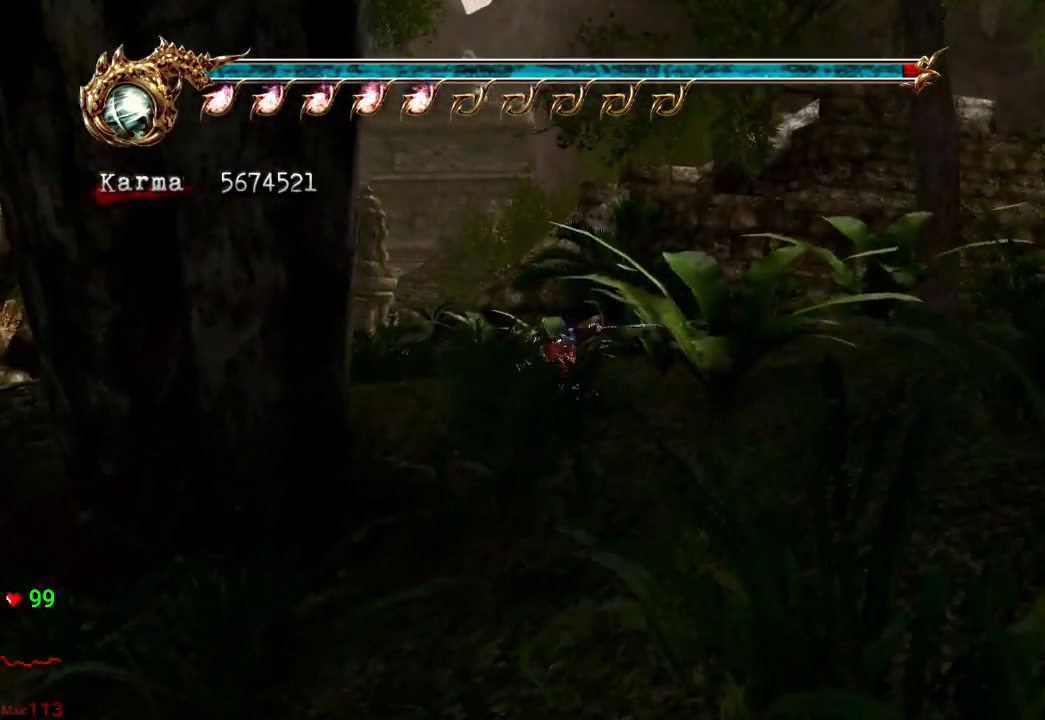
{"buttons": ["L2"], "left_stick": "up-left", "right_stick": "center", "events": [[167, "left_stick", "center"], [350, "left_stick", "up-left"]]}
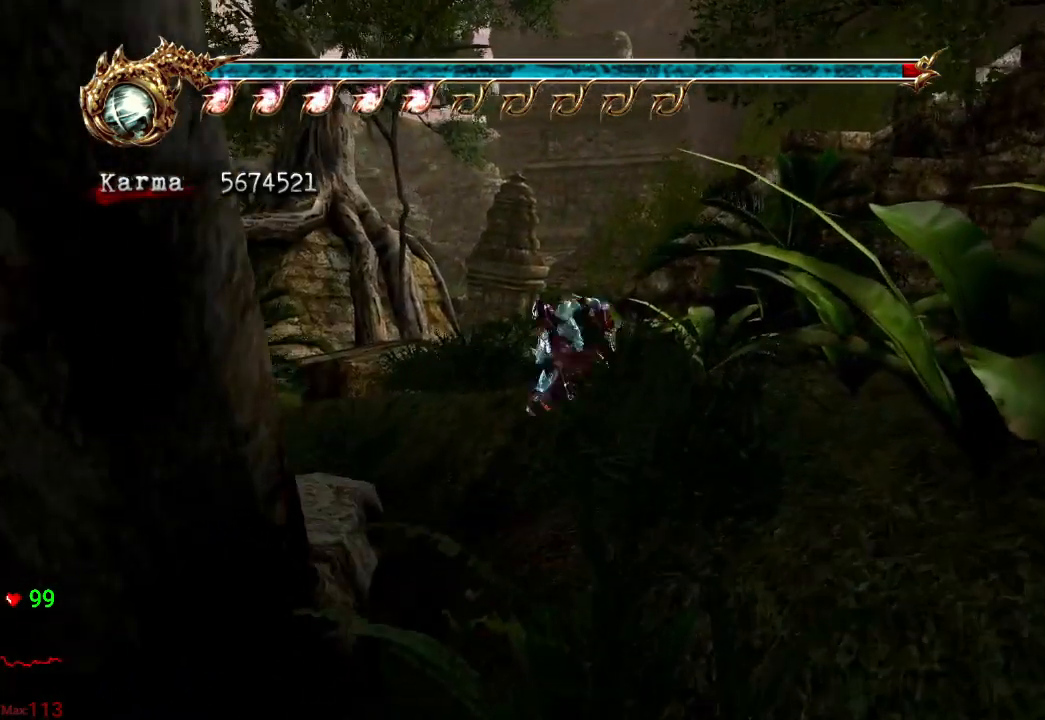
{"buttons": ["L2"], "left_stick": "up", "right_stick": "center", "events": [[50, "left_stick", "up"], [167, "left_stick", "center"], [467, "left_stick", "up"]]}
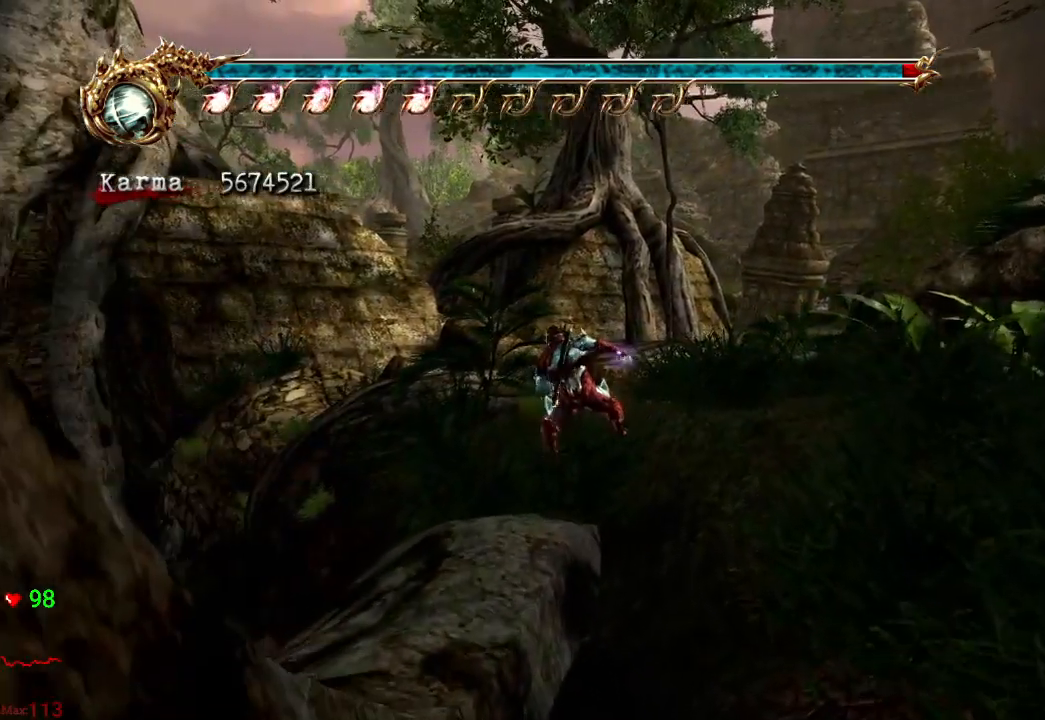
{"buttons": ["L2"], "left_stick": "center", "right_stick": "center", "events": [[300, "left_stick", "center"]]}